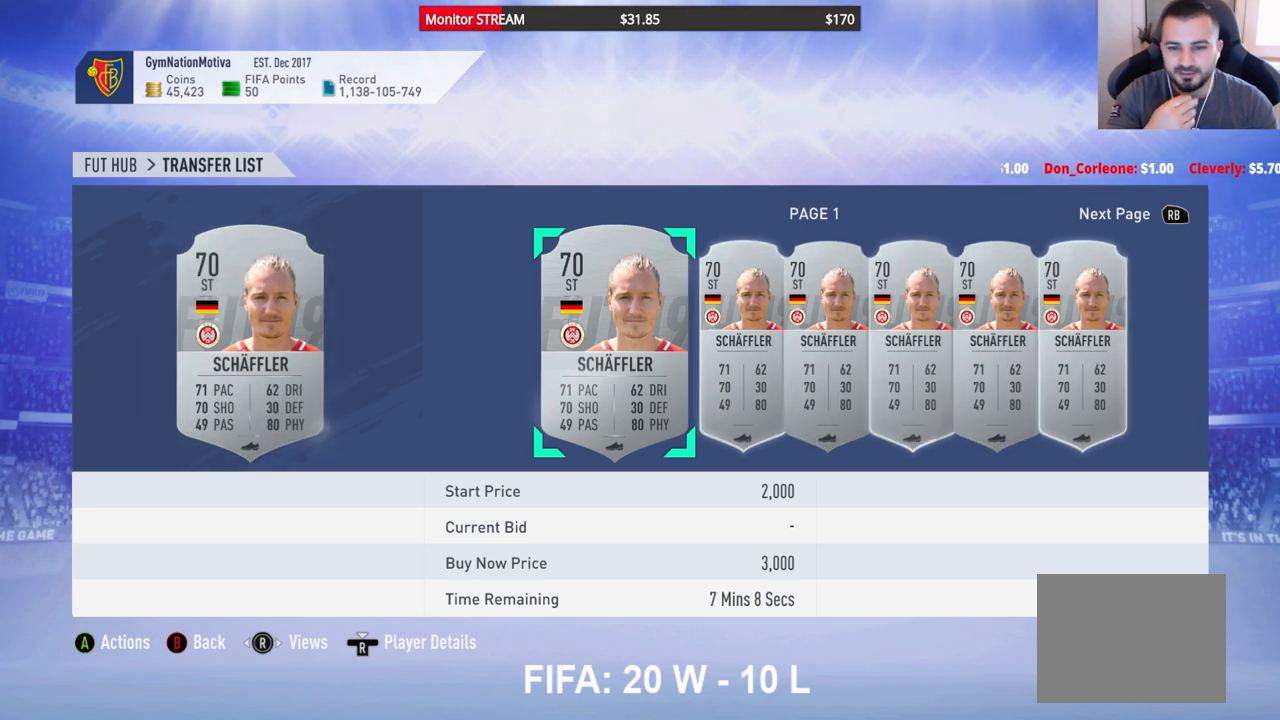
Gameplay with a controller (Xbox layout); each line is a JSON object with the inputs held at the frame after it. "events" lists button and stick changes between this image and that frame as [ms after this image, input, new state], when the widget could be followed in between. Not read: L3 R3.
{"buttons": [], "left_stick": "center", "right_stick": "center", "events": [[400, "DPAD_RIGHT", "down"], [483, "DPAD_RIGHT", "up"]]}
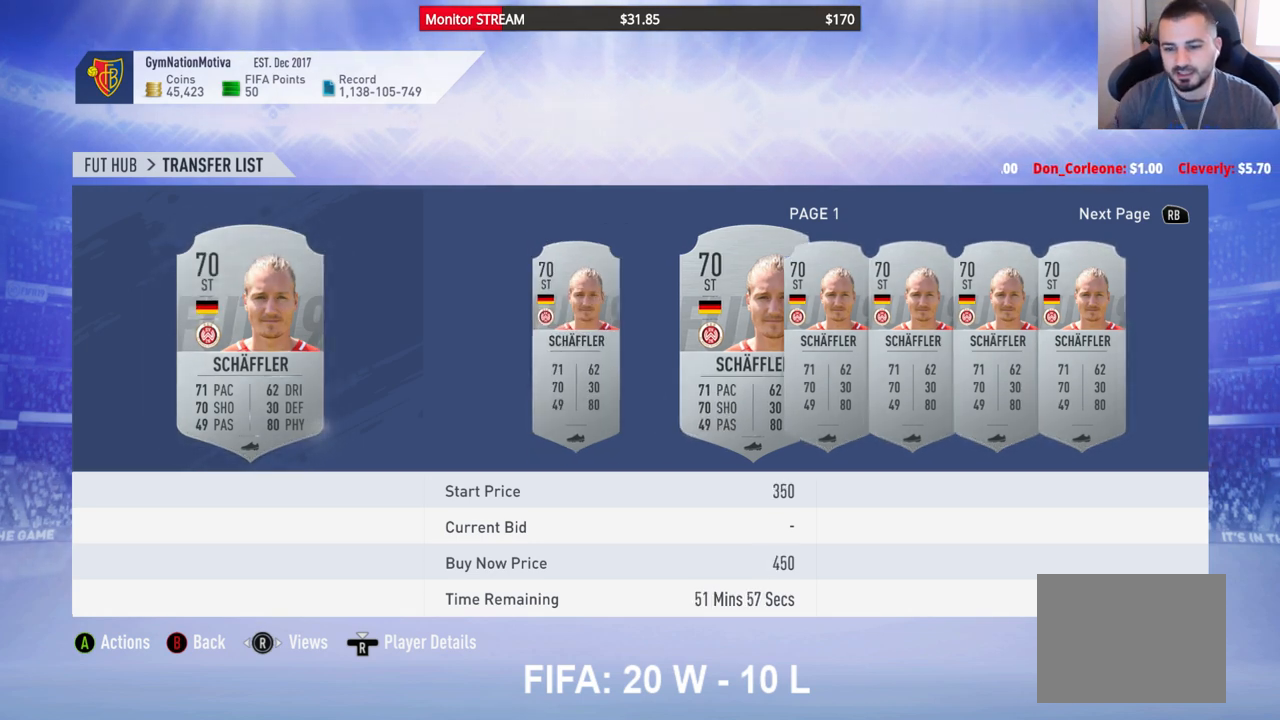
{"buttons": [], "left_stick": "center", "right_stick": "center", "events": [[117, "DPAD_RIGHT", "down"], [200, "DPAD_RIGHT", "up"], [300, "DPAD_RIGHT", "down"], [400, "DPAD_RIGHT", "up"]]}
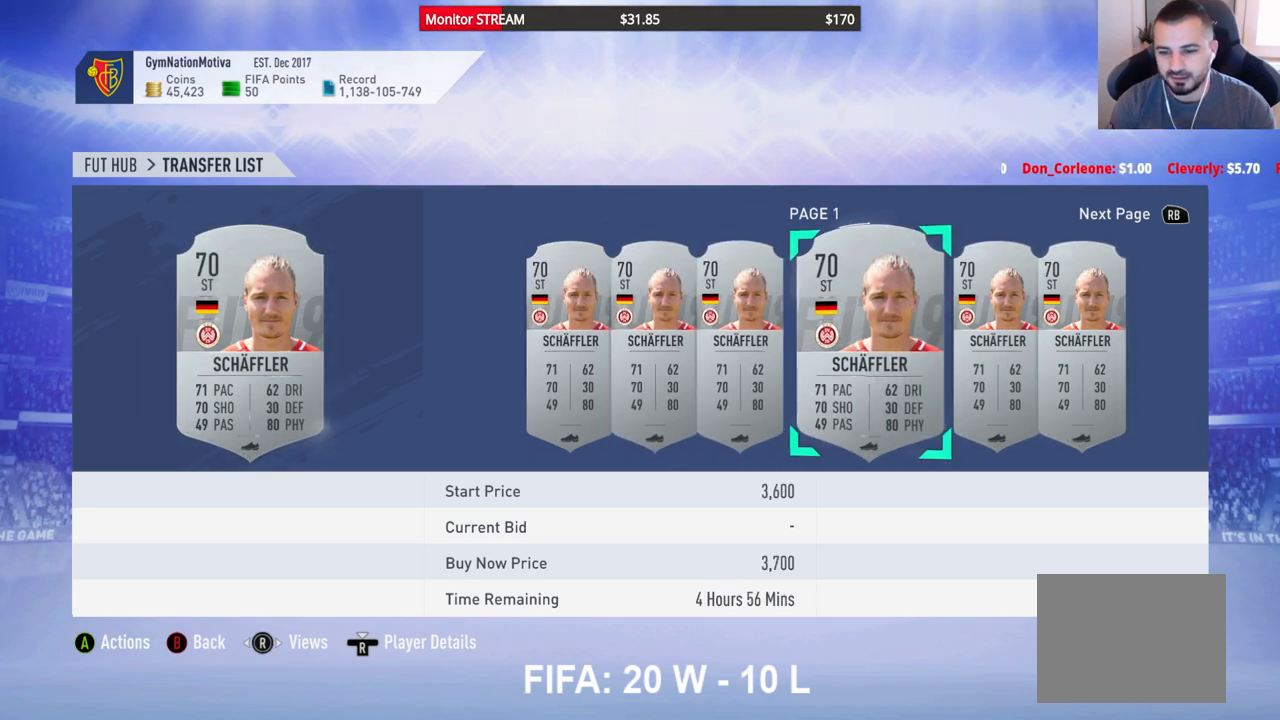
{"buttons": ["B"], "left_stick": "center", "right_stick": "center", "events": [[200, "DPAD_RIGHT", "down"], [300, "DPAD_RIGHT", "up"], [350, "DPAD_RIGHT", "down"], [433, "DPAD_RIGHT", "up"], [500, "B", "down"]]}
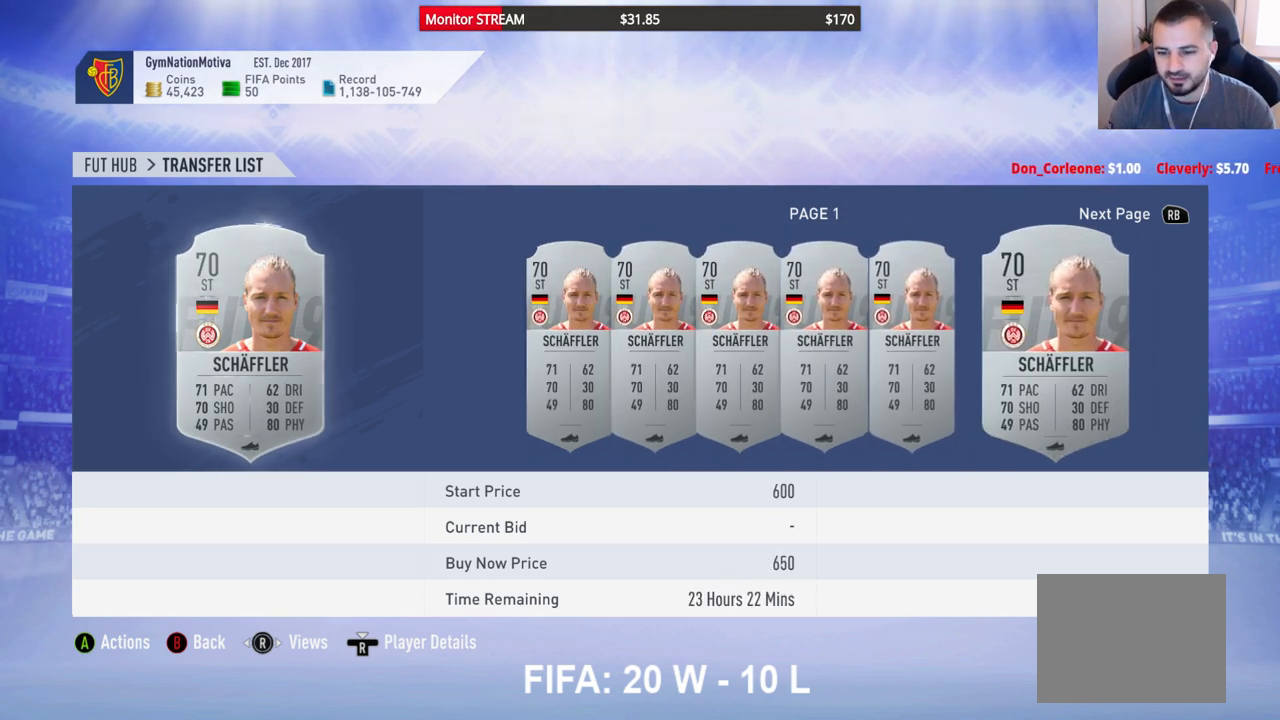
{"buttons": ["DPAD_UP"], "left_stick": "center", "right_stick": "center", "events": [[100, "B", "up"], [200, "DPAD_UP", "down"], [283, "DPAD_UP", "up"], [367, "DPAD_UP", "down"], [450, "DPAD_UP", "up"], [500, "DPAD_UP", "down"]]}
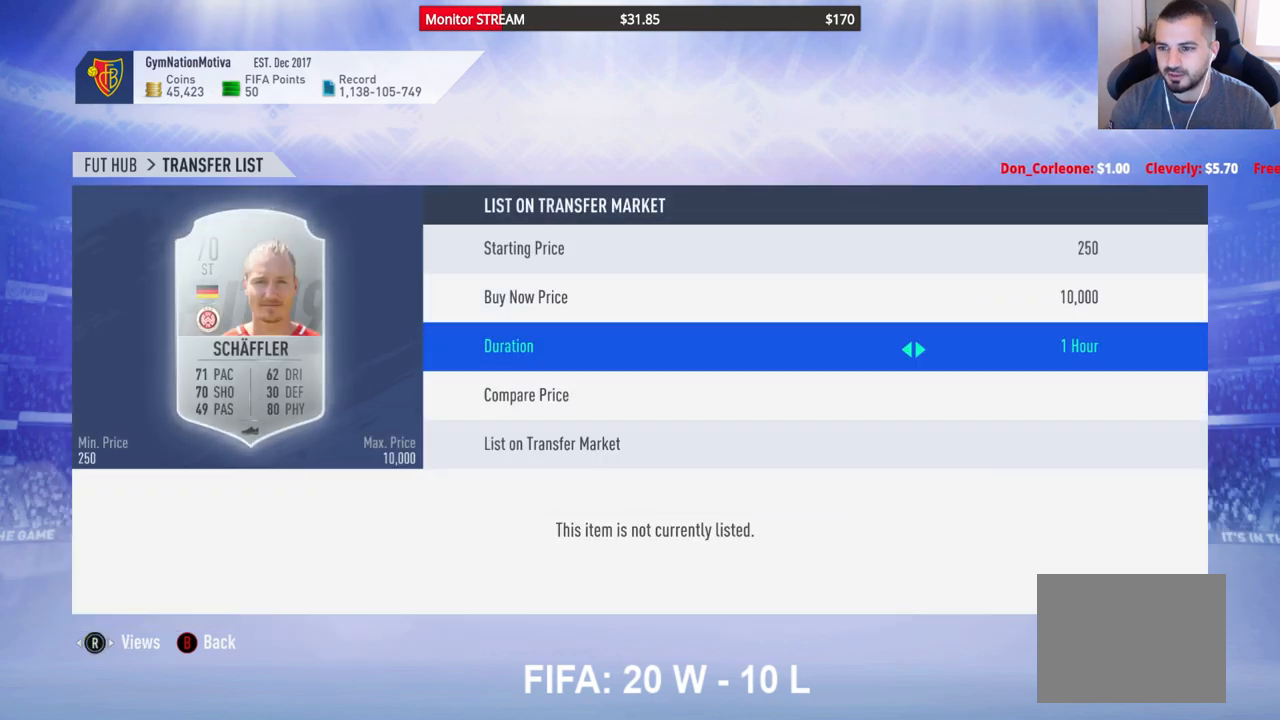
{"buttons": [], "left_stick": "center", "right_stick": "center", "events": [[100, "DPAD_UP", "up"], [167, "A", "down"], [283, "A", "up"]]}
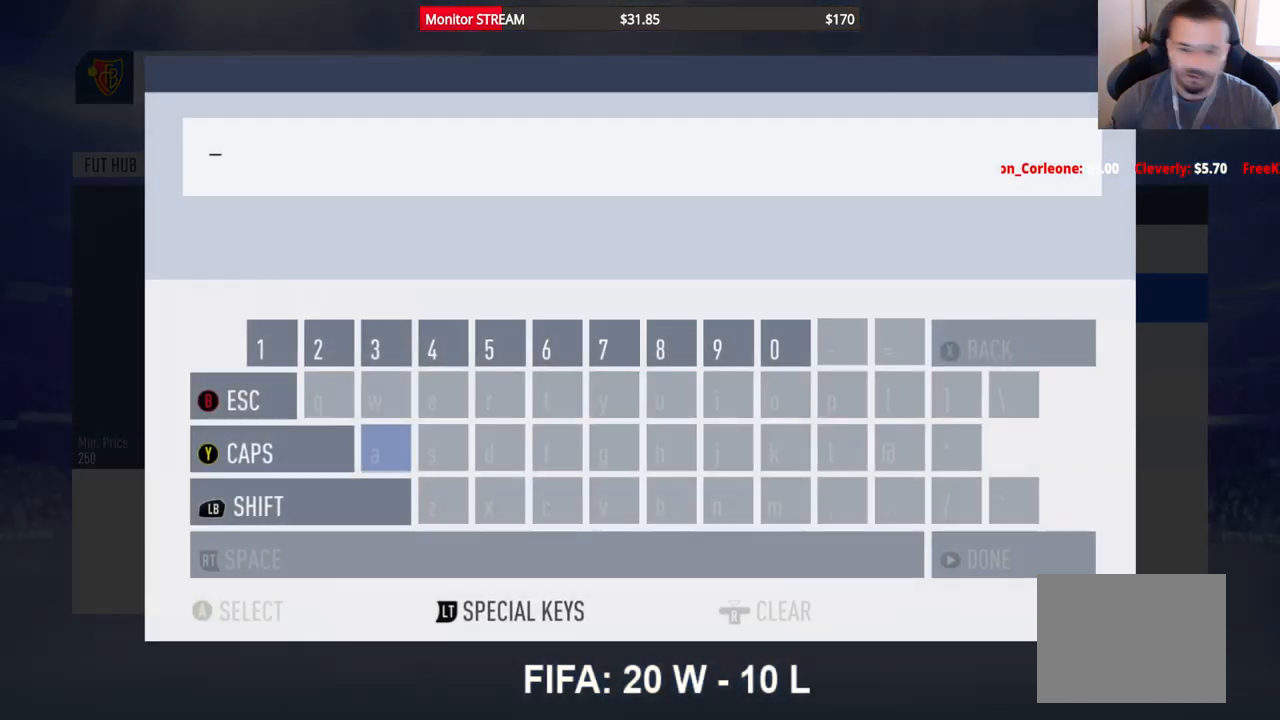
{"buttons": [], "left_stick": "center", "right_stick": "center", "events": []}
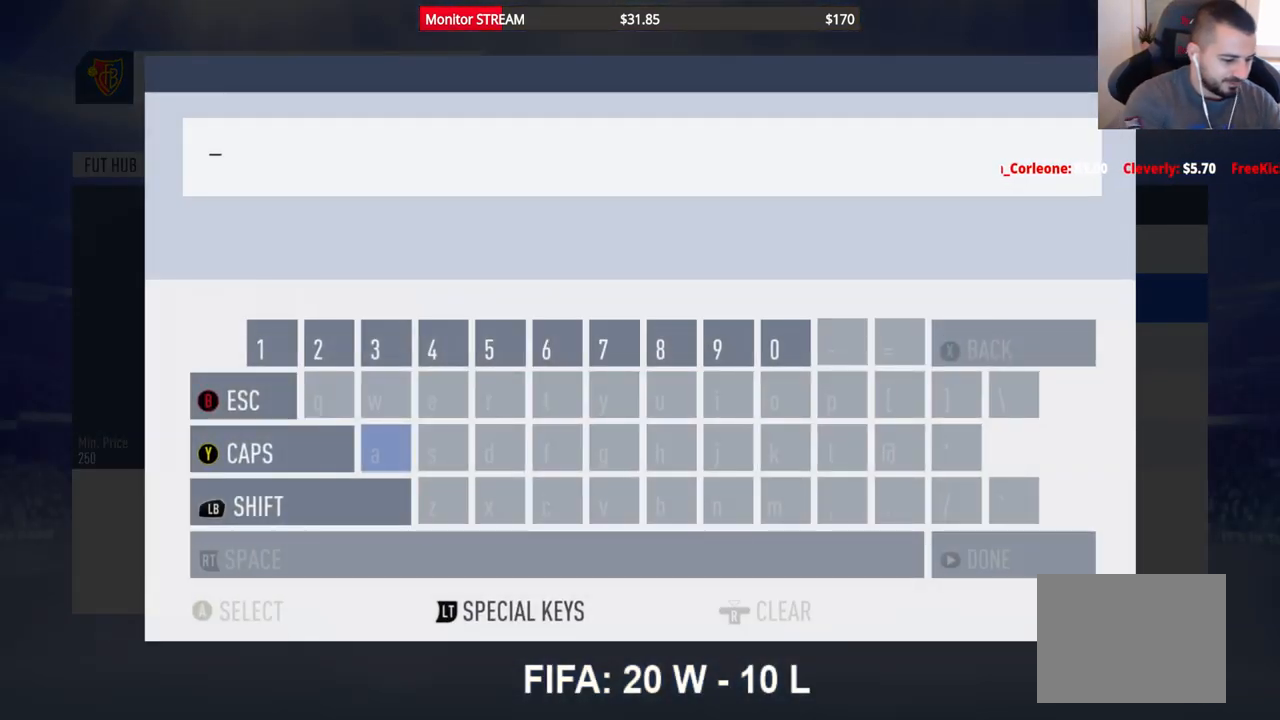
{"buttons": [], "left_stick": "center", "right_stick": "center", "events": []}
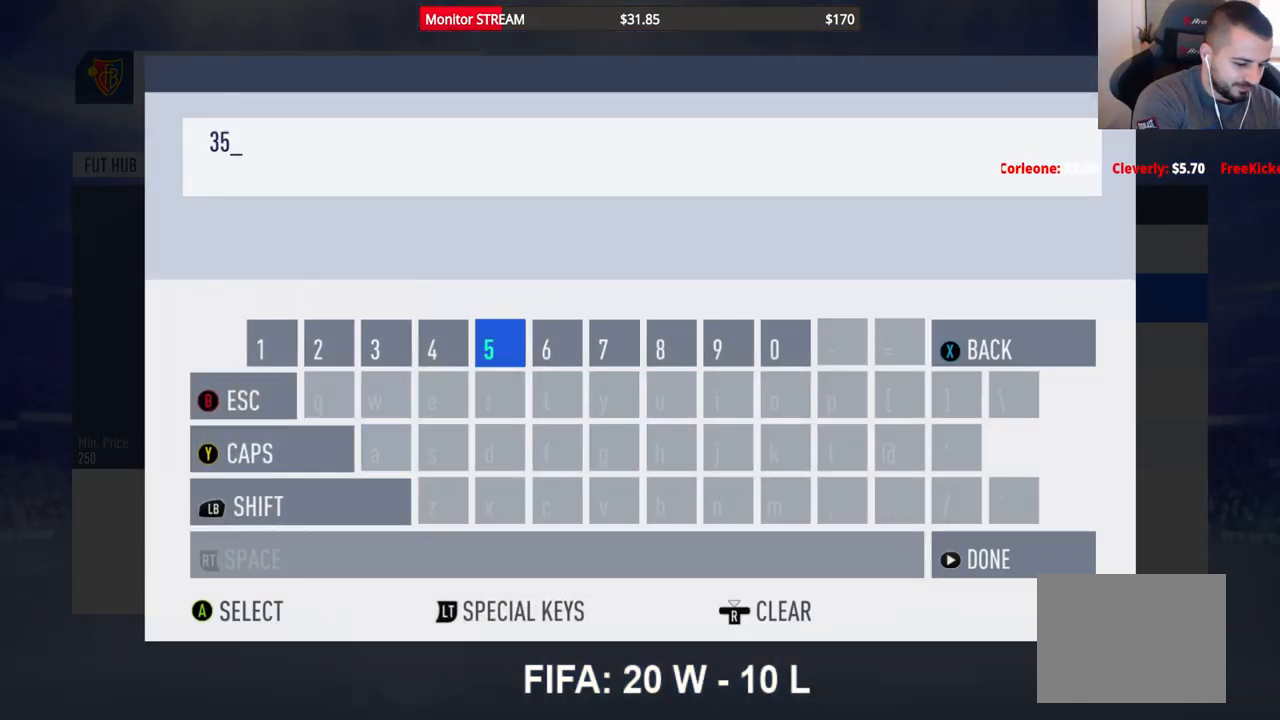
{"buttons": [], "left_stick": "center", "right_stick": "center", "events": []}
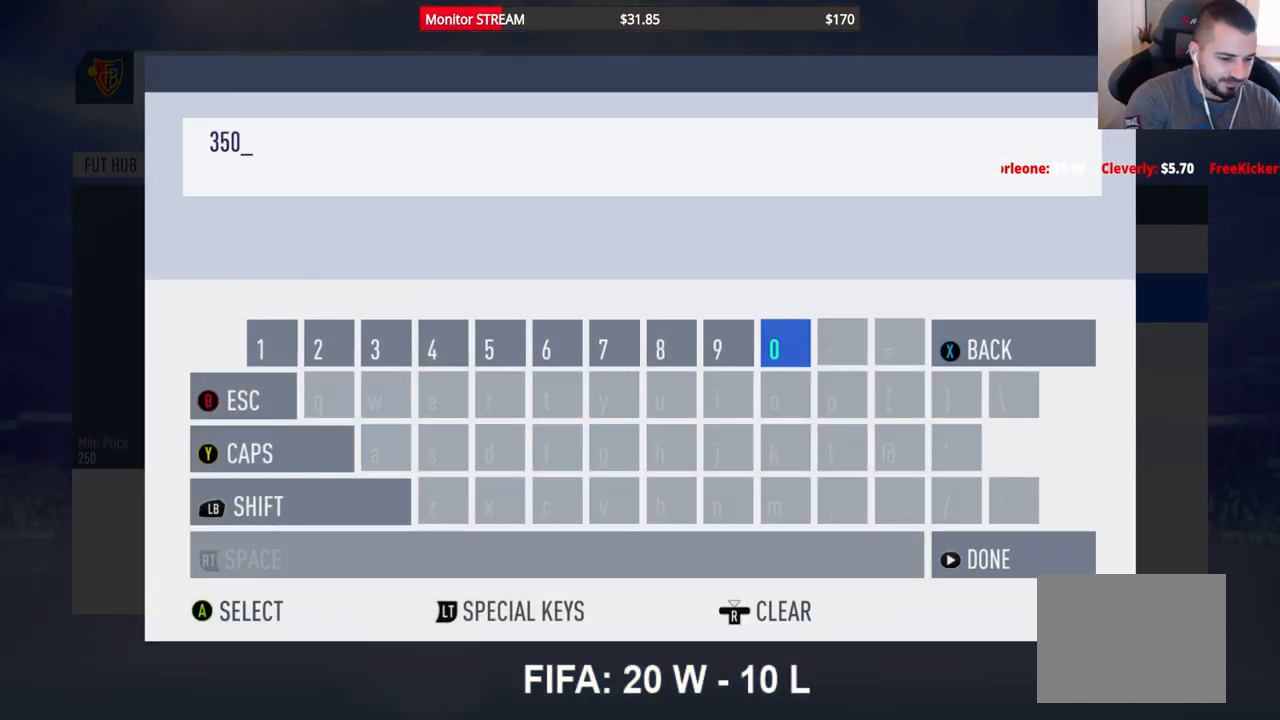
{"buttons": [], "left_stick": "center", "right_stick": "center", "events": []}
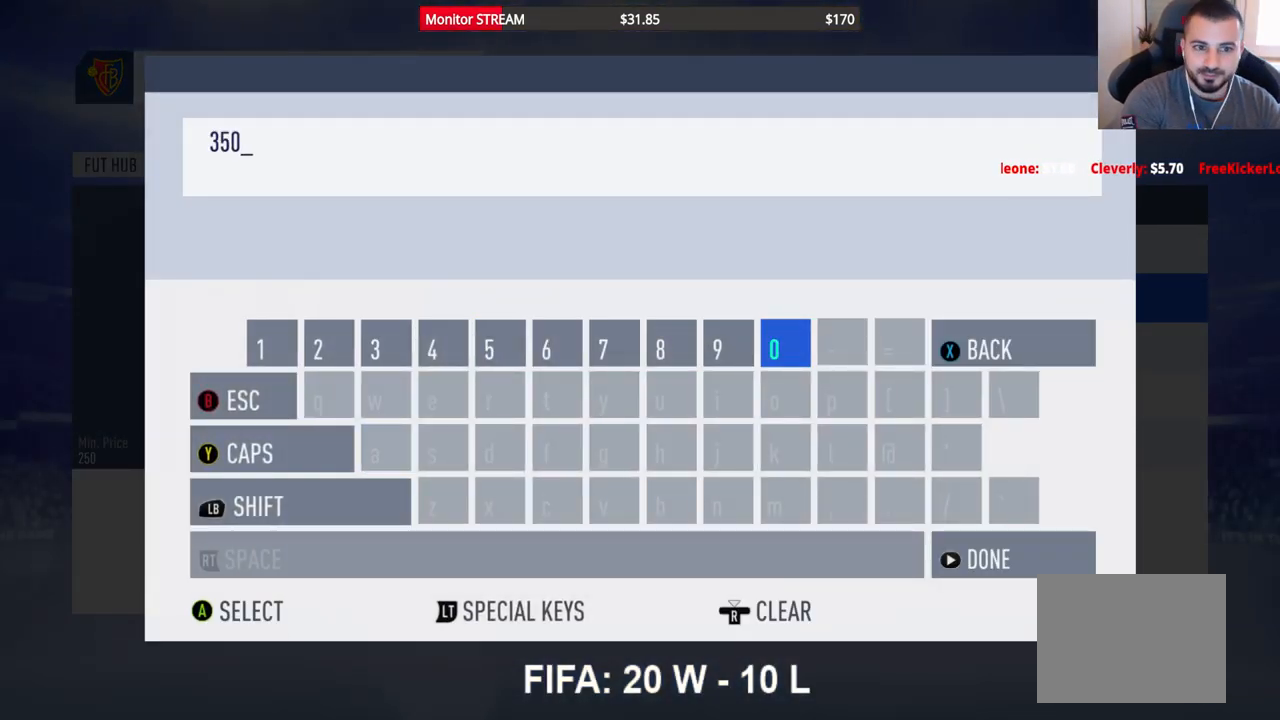
{"buttons": [], "left_stick": "center", "right_stick": "center", "events": []}
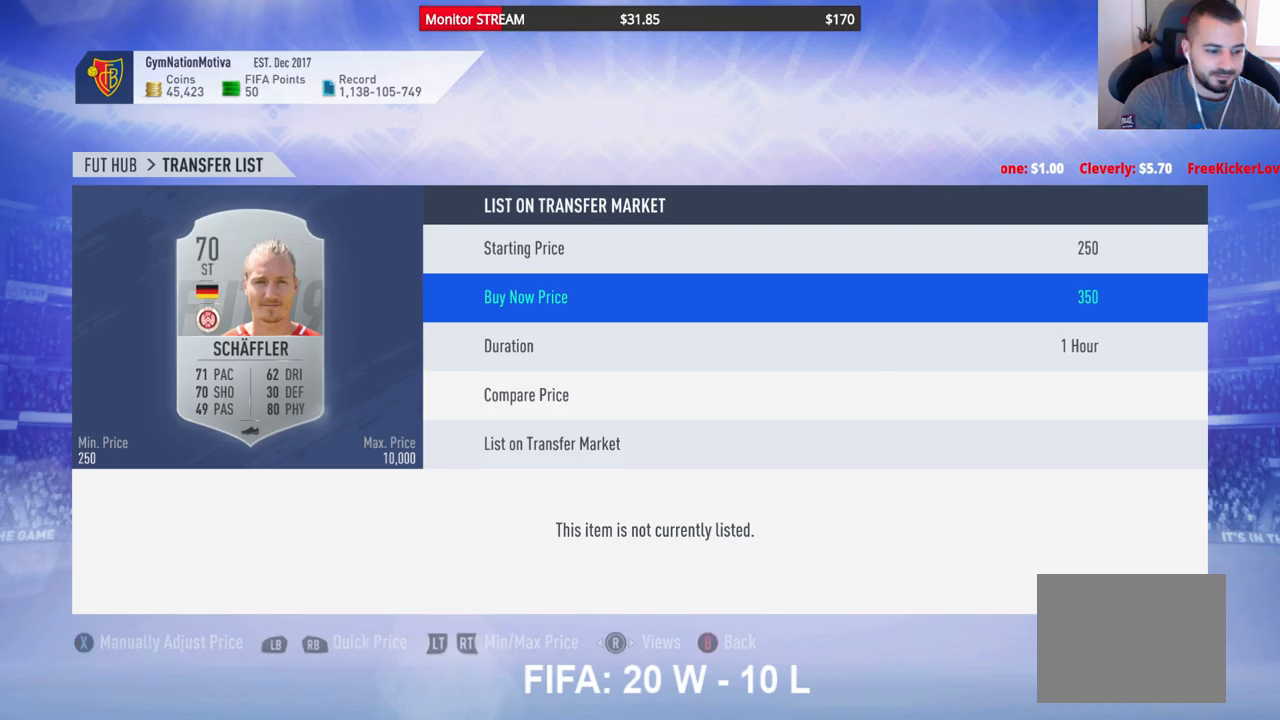
{"buttons": [], "left_stick": "center", "right_stick": "center", "events": [[350, "DPAD_DOWN", "down"], [433, "DPAD_DOWN", "up"]]}
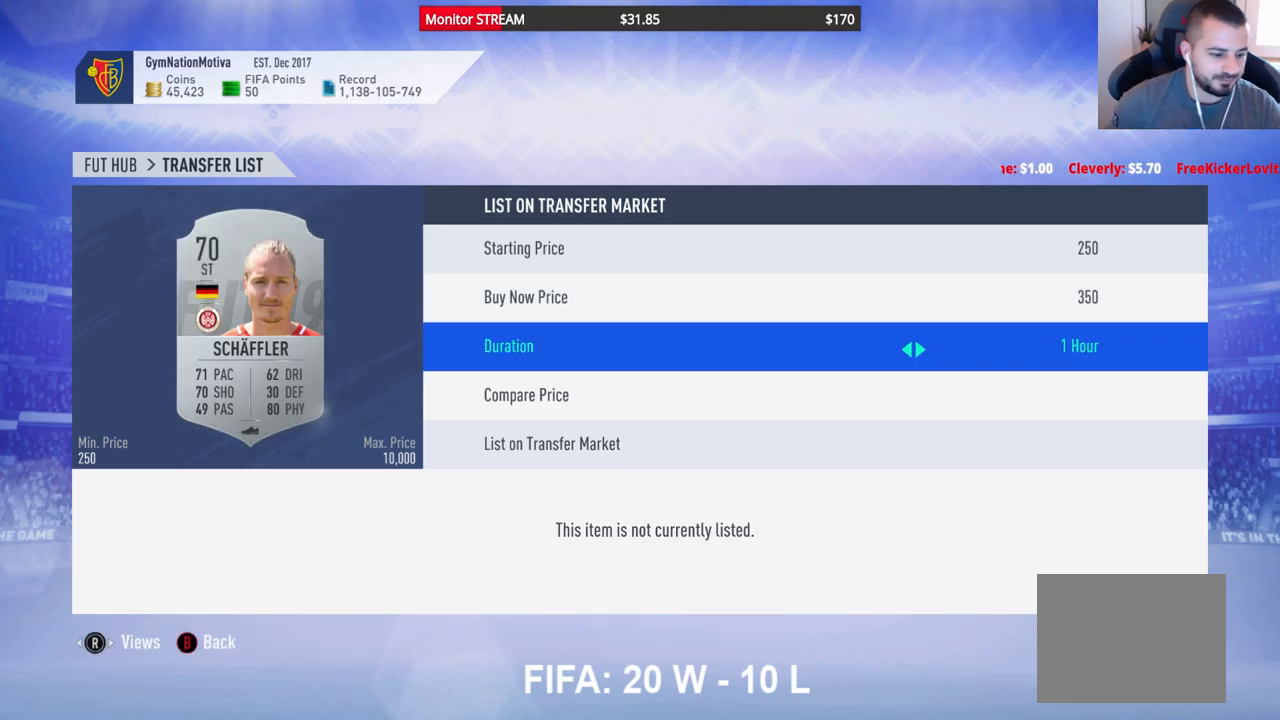
{"buttons": [], "left_stick": "center", "right_stick": "center", "events": [[33, "DPAD_DOWN", "down"], [117, "DPAD_DOWN", "up"], [167, "DPAD_DOWN", "down"], [283, "DPAD_DOWN", "up"]]}
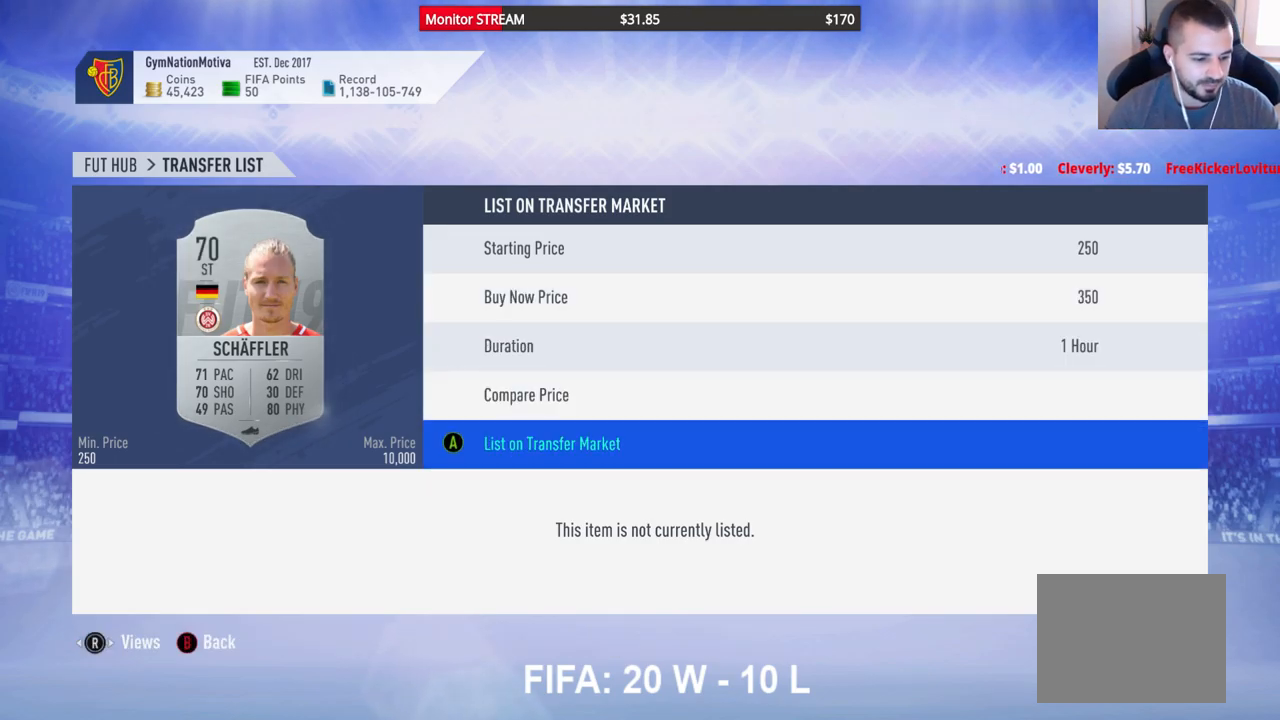
{"buttons": [], "left_stick": "center", "right_stick": "center", "events": []}
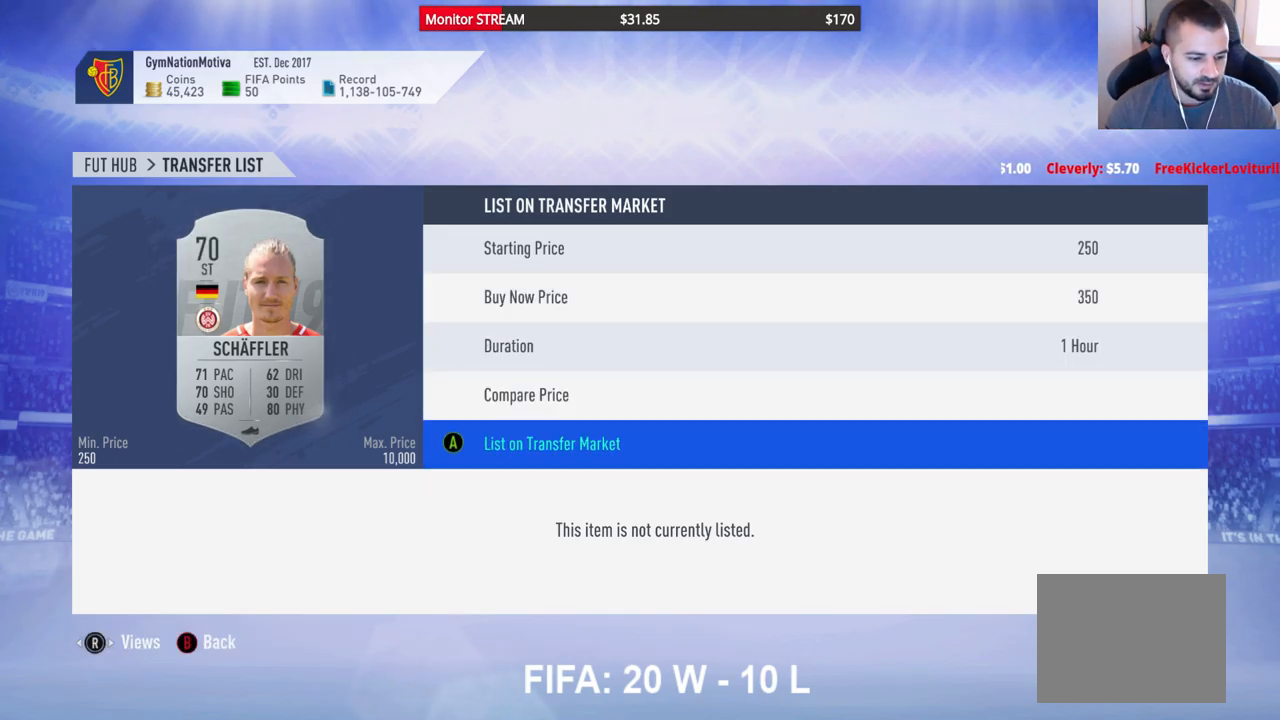
{"buttons": [], "left_stick": "center", "right_stick": "center", "events": []}
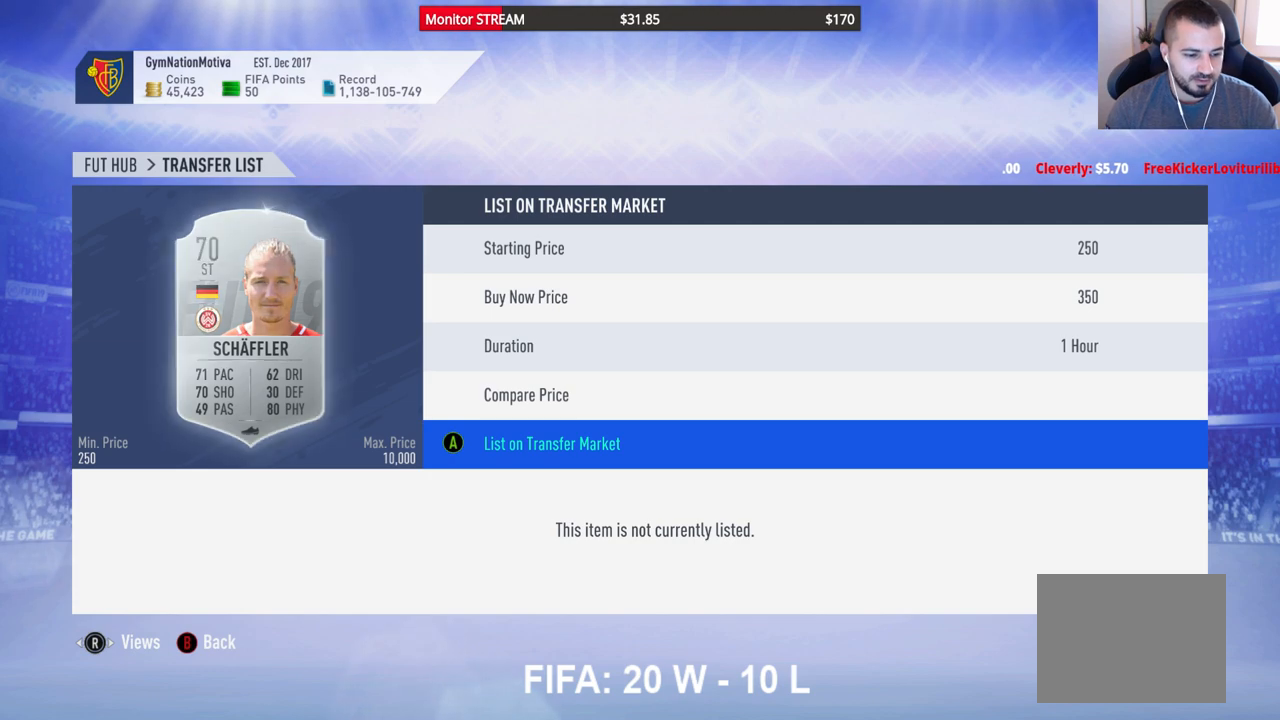
{"buttons": [], "left_stick": "center", "right_stick": "center", "events": []}
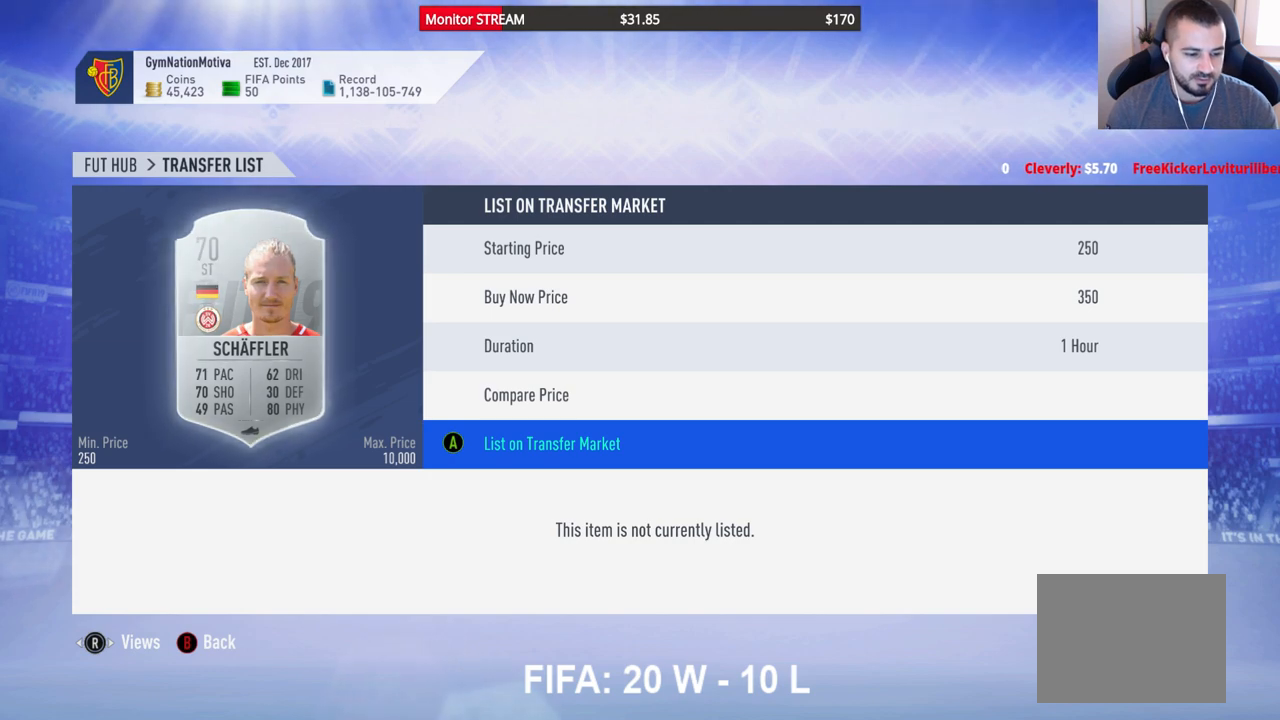
{"buttons": ["A"], "left_stick": "center", "right_stick": "center", "events": [[417, "A", "down"]]}
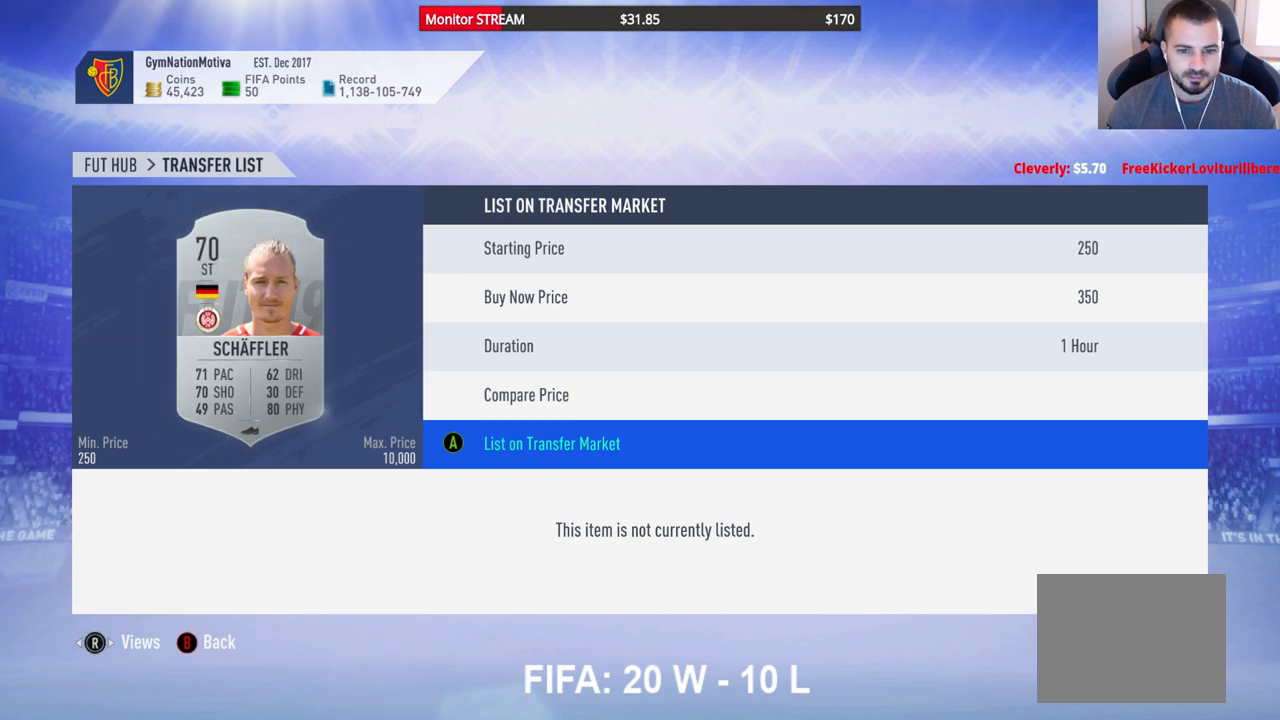
{"buttons": [], "left_stick": "center", "right_stick": "center", "events": [[17, "A", "up"], [100, "A", "down"], [183, "A", "up"], [233, "A", "down"], [417, "A", "up"]]}
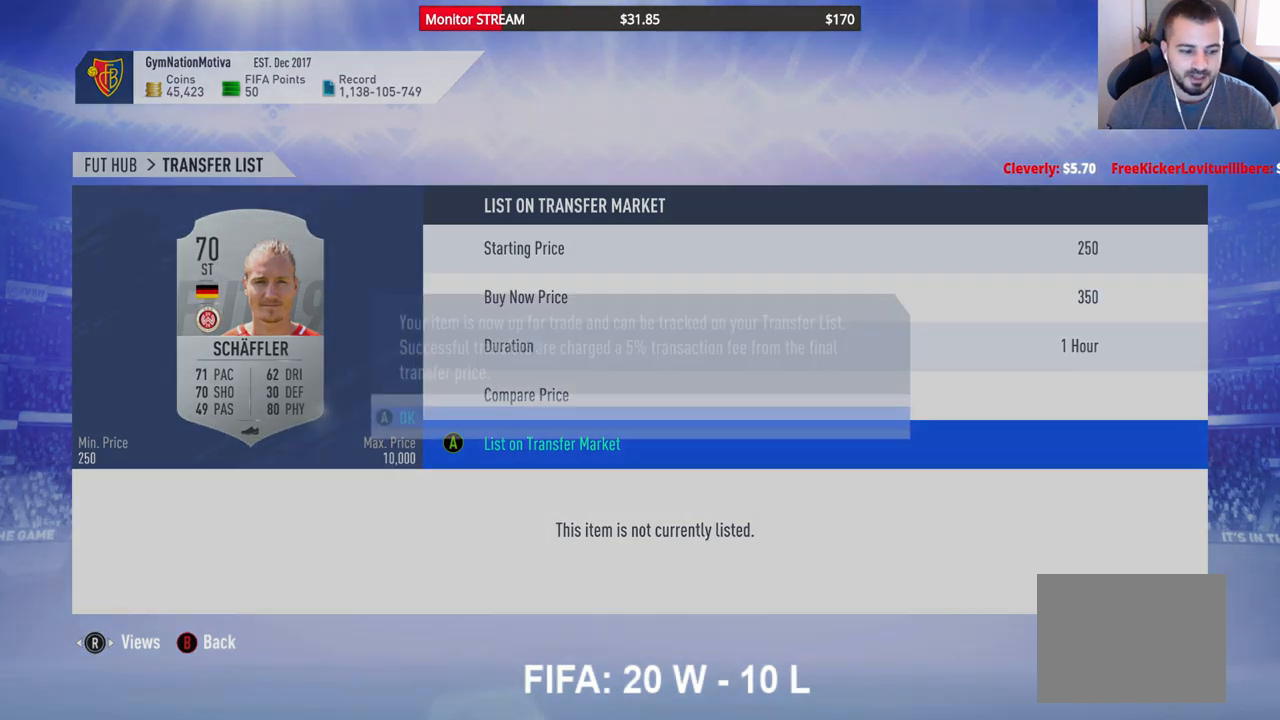
{"buttons": [], "left_stick": "center", "right_stick": "center", "events": []}
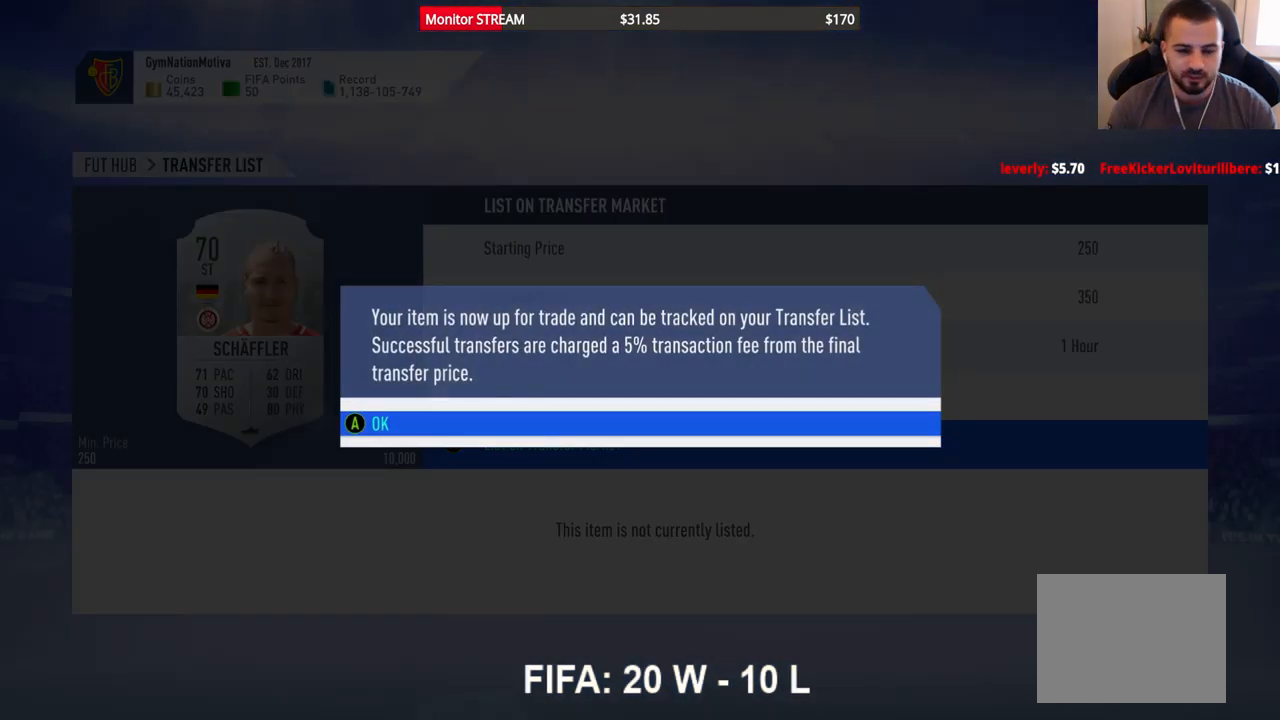
{"buttons": [], "left_stick": "center", "right_stick": "center", "events": [[83, "A", "down"], [250, "A", "up"]]}
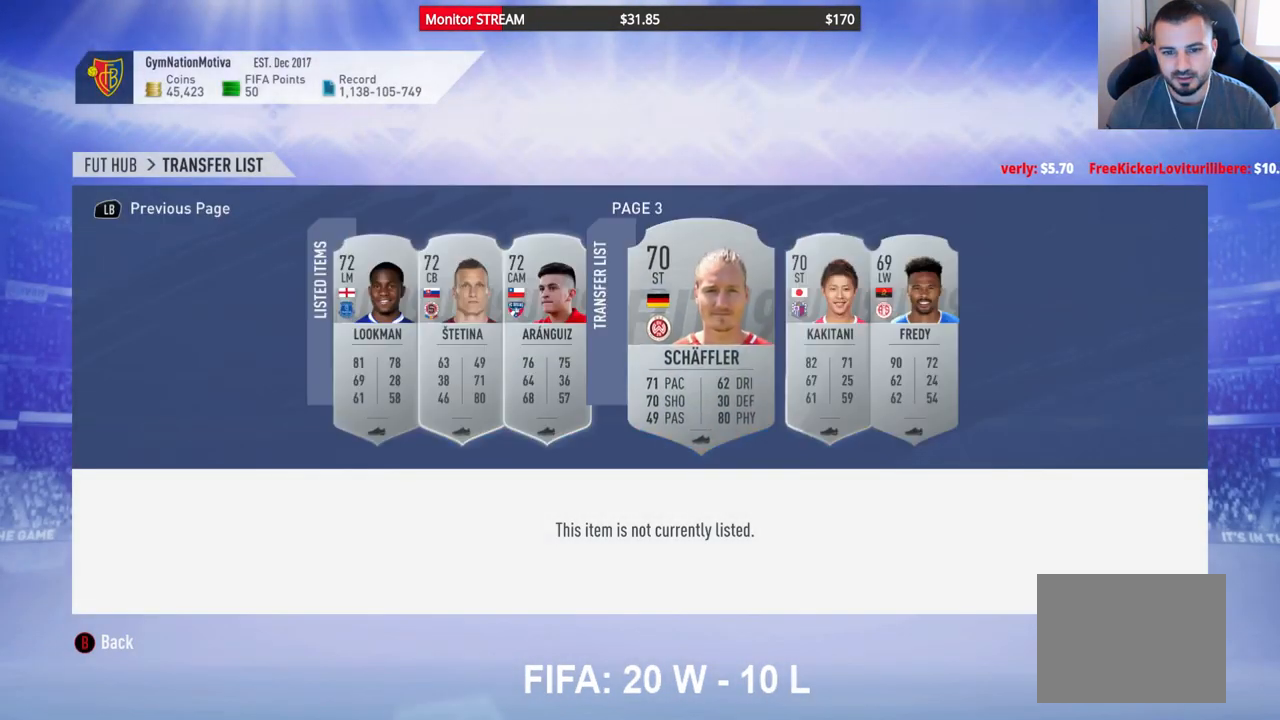
{"buttons": ["DPAD_RIGHT"], "left_stick": "center", "right_stick": "center", "events": [[450, "DPAD_RIGHT", "down"]]}
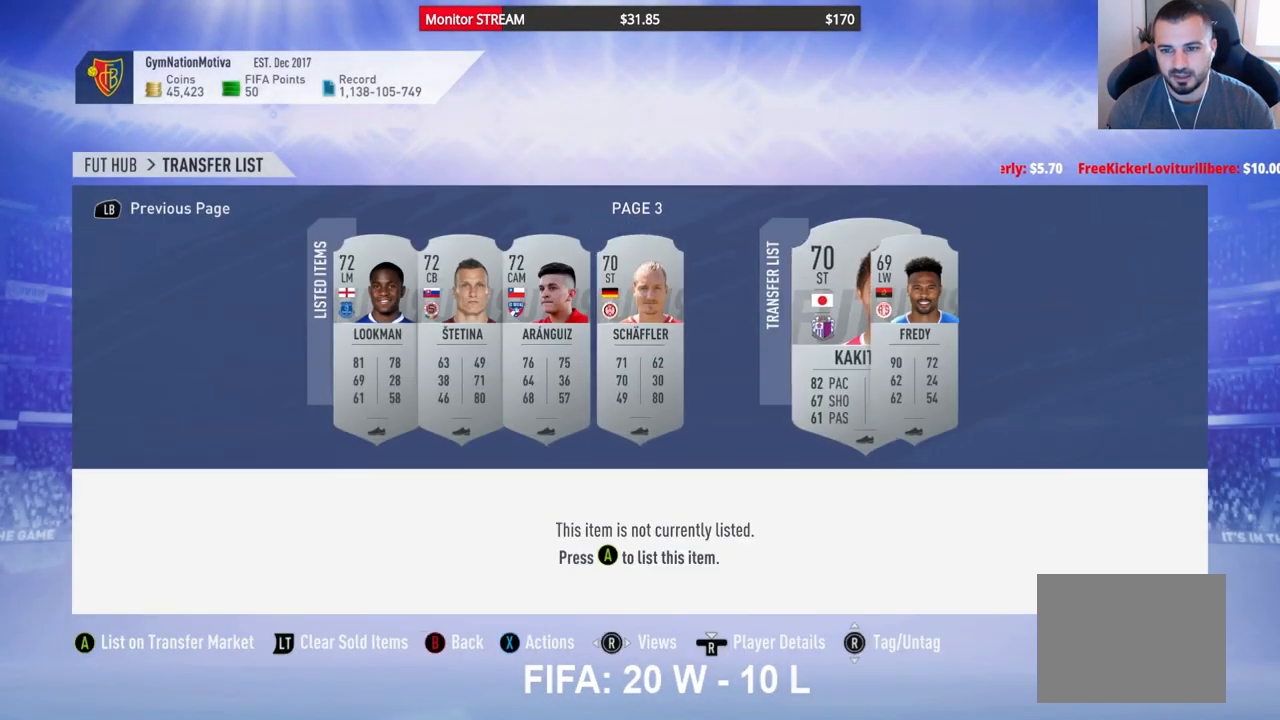
{"buttons": ["DPAD_DOWN"], "left_stick": "center", "right_stick": "center", "events": [[50, "DPAD_RIGHT", "up"], [117, "A", "down"], [233, "A", "up"], [283, "DPAD_DOWN", "down"], [400, "DPAD_DOWN", "up"], [500, "DPAD_DOWN", "down"]]}
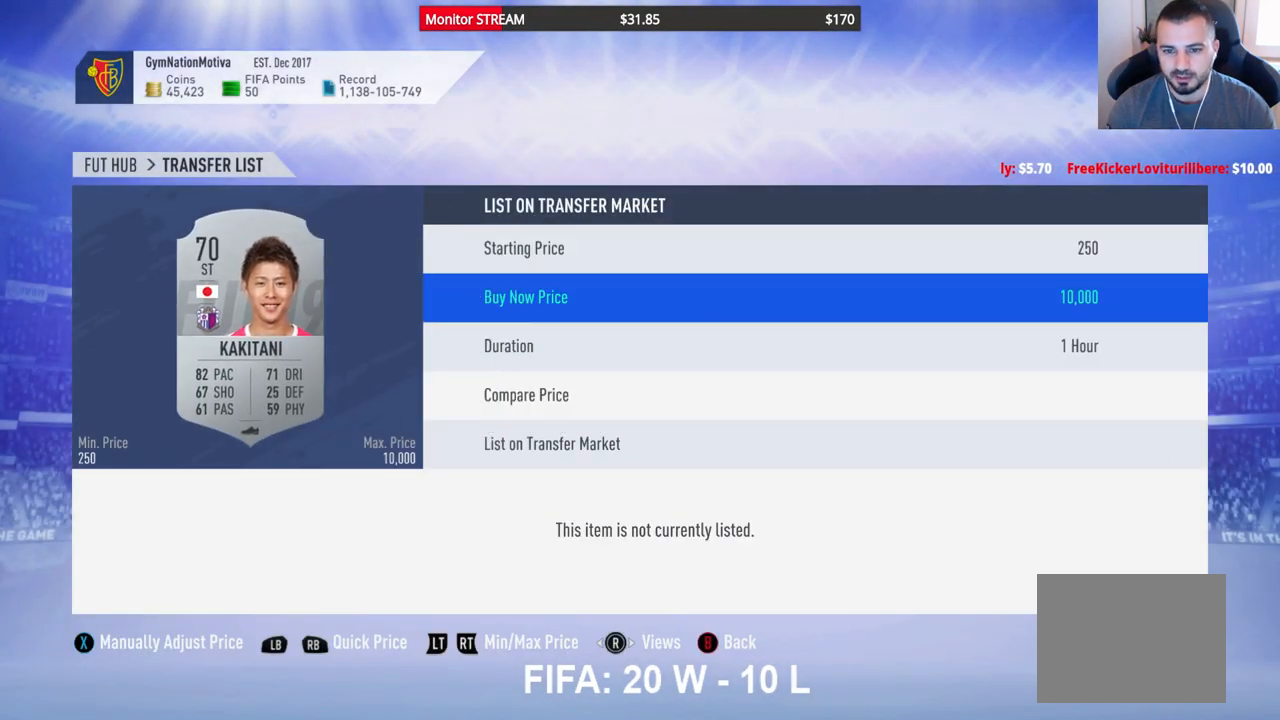
{"buttons": [], "left_stick": "center", "right_stick": "center", "events": [[100, "DPAD_DOWN", "up"], [150, "DPAD_DOWN", "down"], [250, "DPAD_DOWN", "up"], [333, "A", "down"], [417, "A", "up"]]}
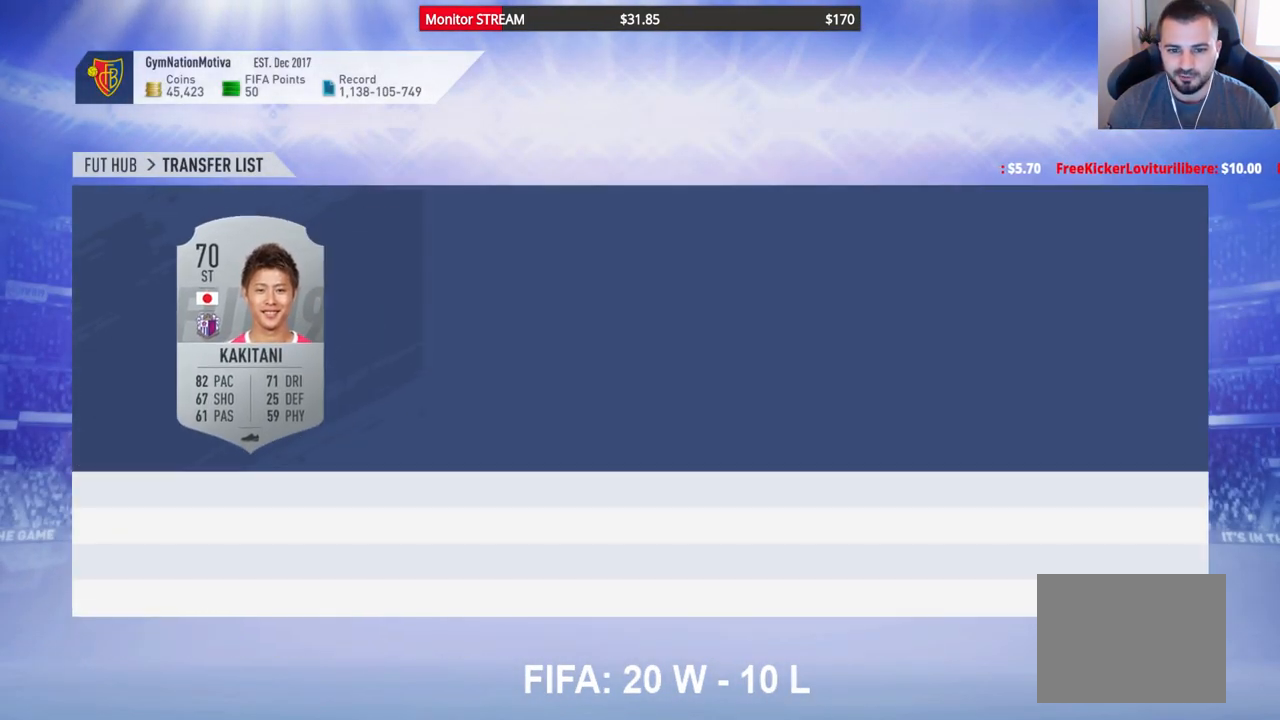
{"buttons": [], "left_stick": "center", "right_stick": "center", "events": []}
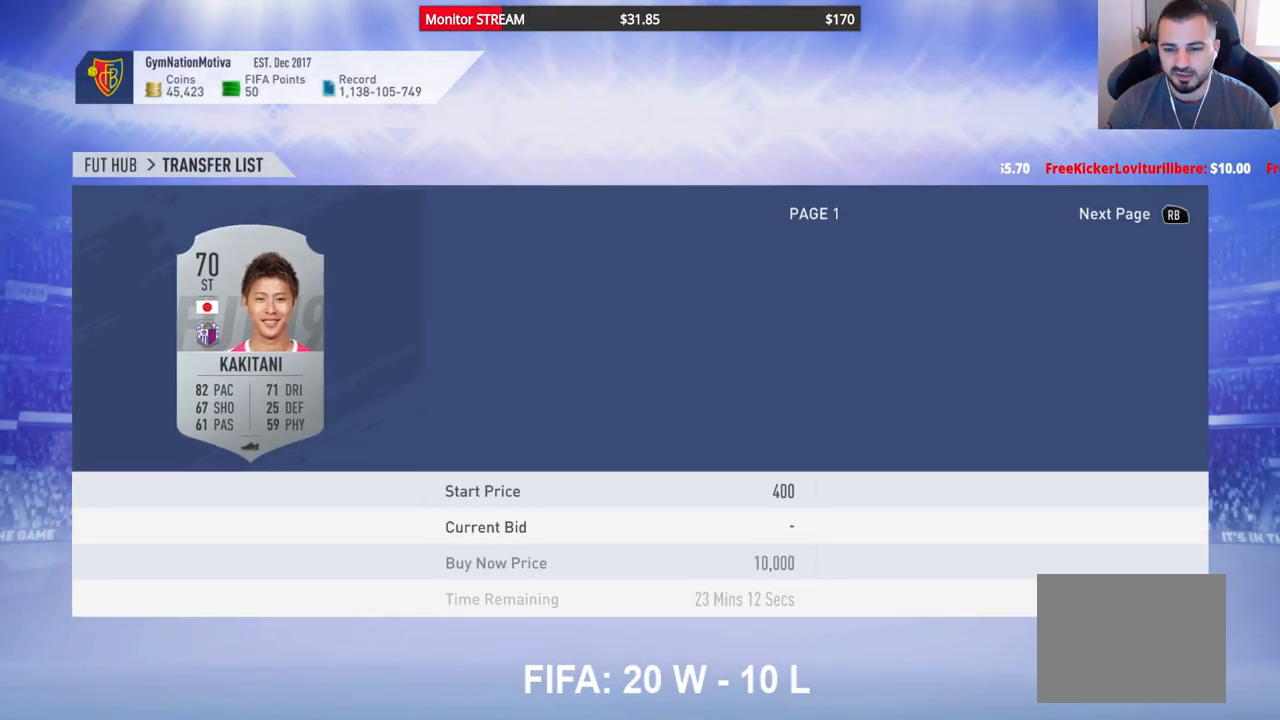
{"buttons": [], "left_stick": "center", "right_stick": "center", "events": [[400, "DPAD_RIGHT", "down"], [500, "DPAD_RIGHT", "up"]]}
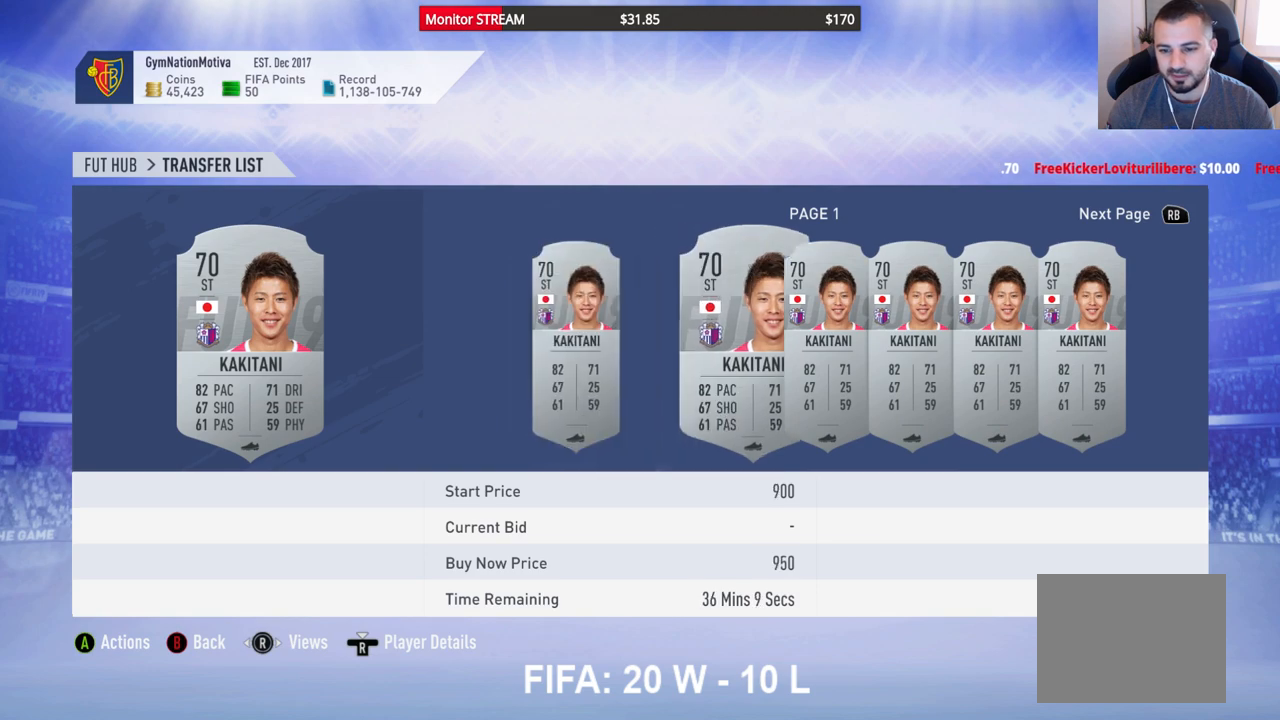
{"buttons": [], "left_stick": "center", "right_stick": "center", "events": [[67, "DPAD_RIGHT", "down"], [183, "DPAD_RIGHT", "up"], [217, "DPAD_RIGHT", "down"], [350, "DPAD_RIGHT", "up"], [400, "DPAD_RIGHT", "down"], [483, "DPAD_RIGHT", "up"]]}
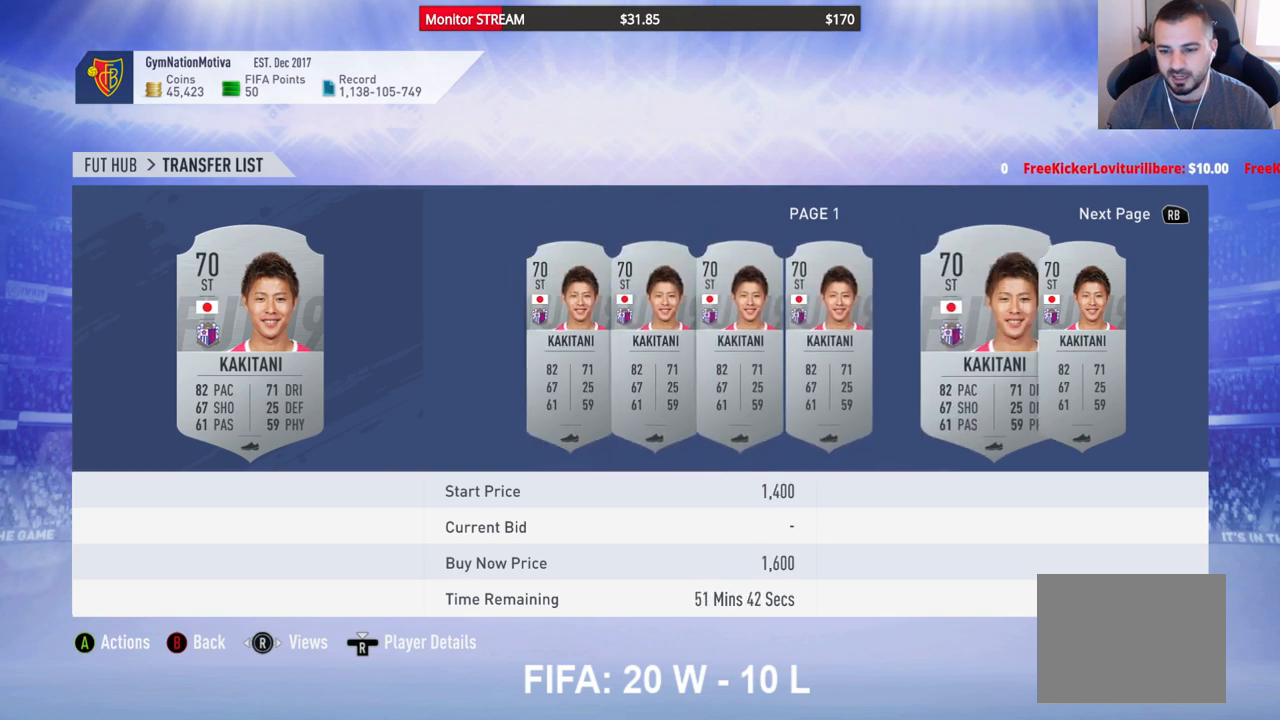
{"buttons": ["DPAD_RIGHT"], "left_stick": "center", "right_stick": "center", "events": [[50, "DPAD_RIGHT", "down"], [150, "DPAD_RIGHT", "up"], [183, "DPAD_RIGHT", "down"], [317, "DPAD_RIGHT", "up"], [367, "DPAD_RIGHT", "down"], [450, "DPAD_RIGHT", "up"], [500, "DPAD_RIGHT", "down"]]}
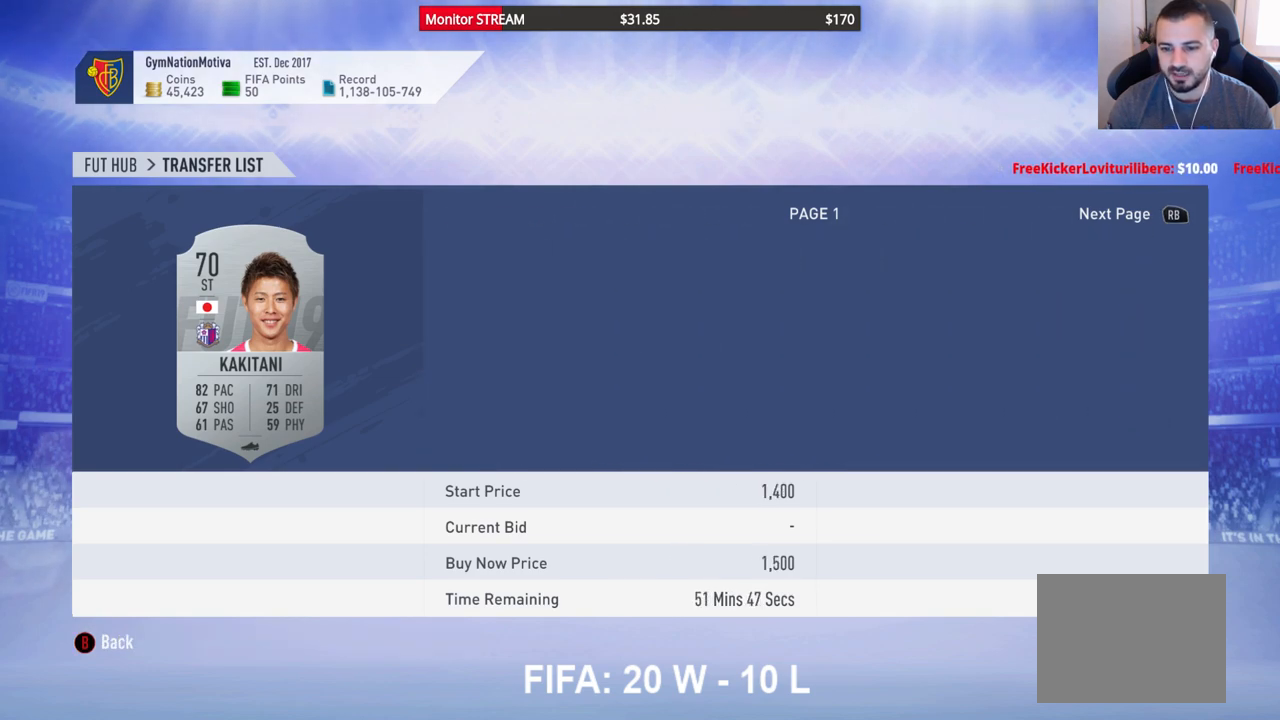
{"buttons": ["DPAD_RIGHT"], "left_stick": "center", "right_stick": "center", "events": [[117, "DPAD_RIGHT", "up"], [167, "DPAD_RIGHT", "down"], [250, "DPAD_RIGHT", "up"], [317, "DPAD_RIGHT", "down"], [417, "DPAD_RIGHT", "up"], [467, "DPAD_RIGHT", "down"]]}
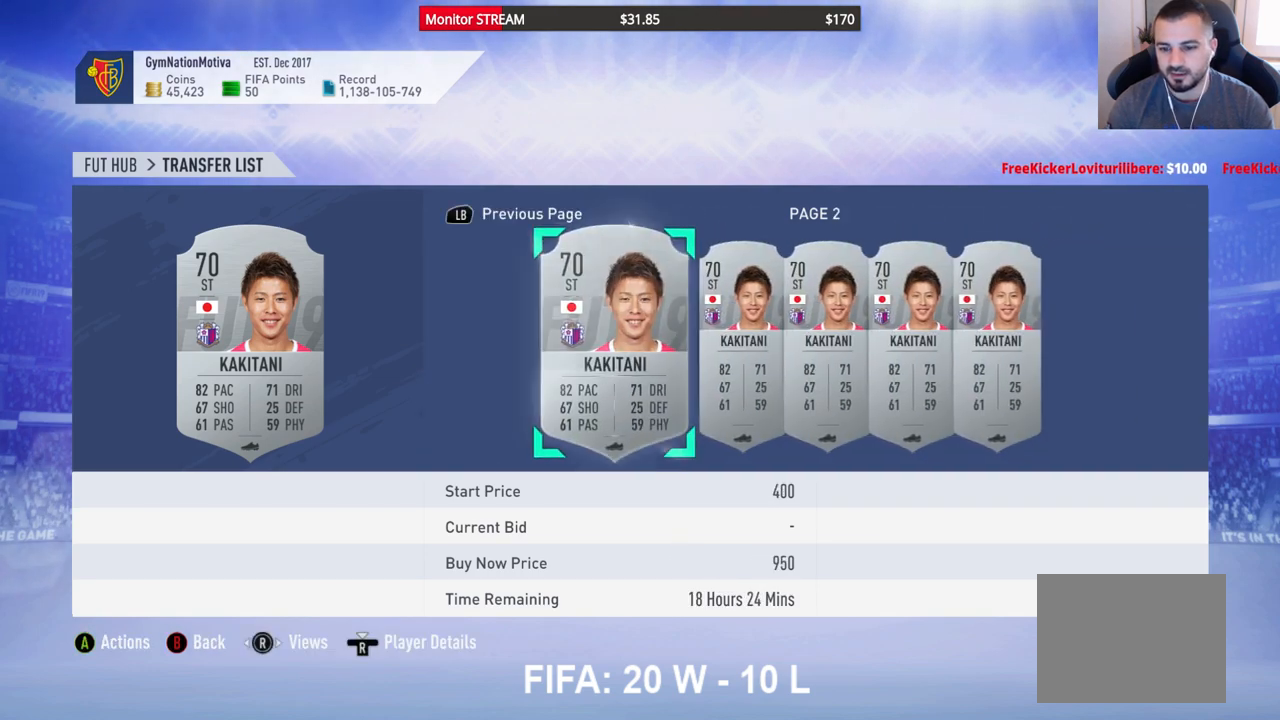
{"buttons": ["DPAD_RIGHT"], "left_stick": "center", "right_stick": "center", "events": [[83, "DPAD_RIGHT", "up"], [150, "DPAD_RIGHT", "down"], [233, "DPAD_RIGHT", "up"], [300, "DPAD_RIGHT", "down"], [417, "DPAD_RIGHT", "up"], [467, "DPAD_RIGHT", "down"]]}
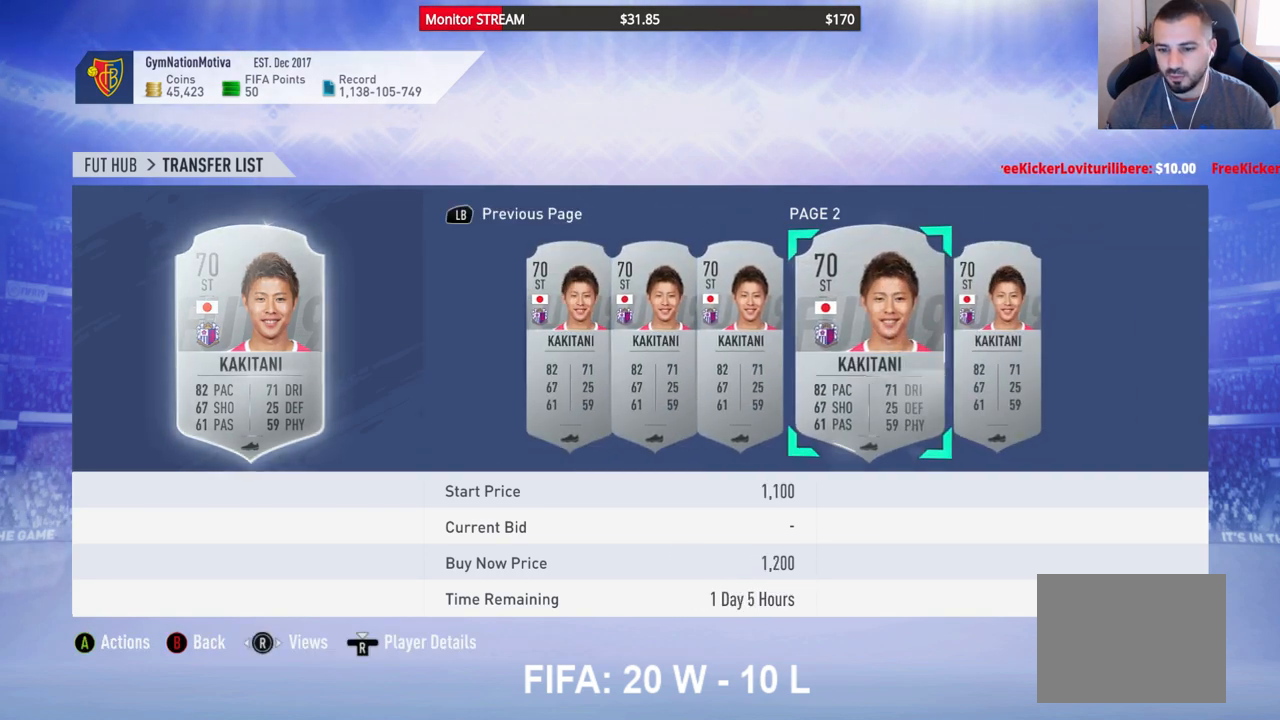
{"buttons": [], "left_stick": "center", "right_stick": "center", "events": [[50, "DPAD_RIGHT", "up"], [117, "DPAD_RIGHT", "down"], [217, "DPAD_RIGHT", "up"]]}